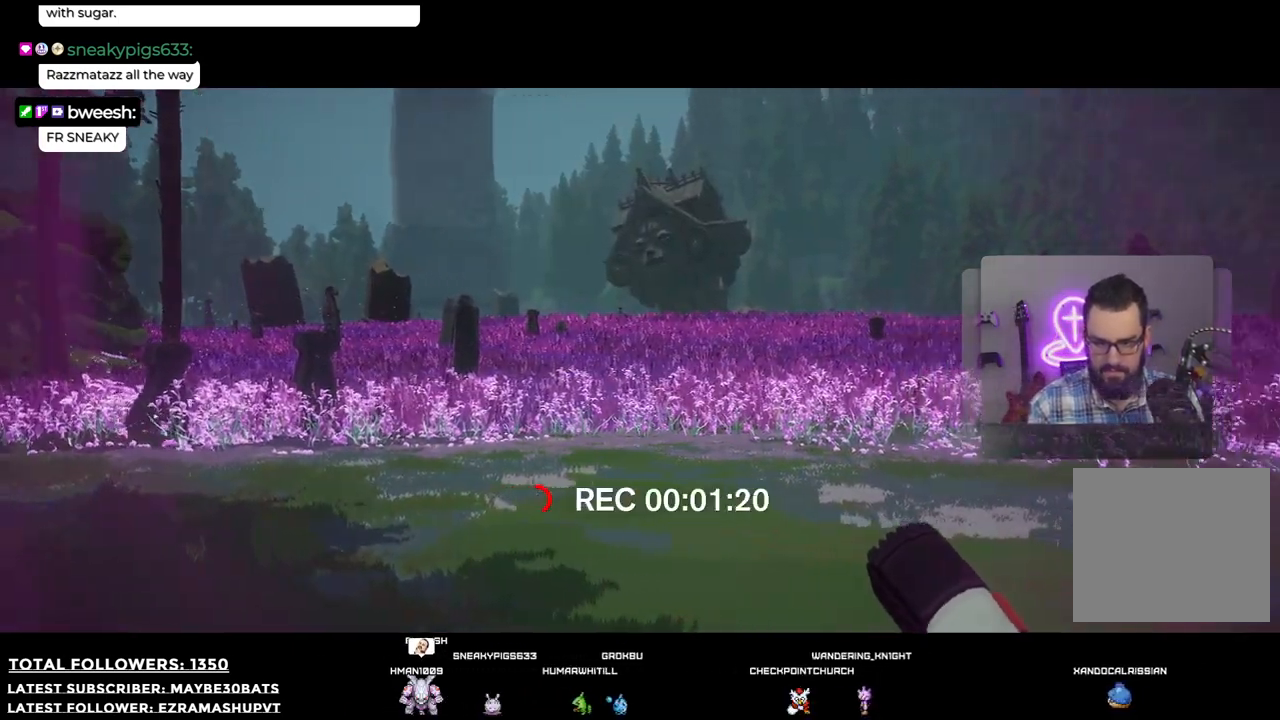
Gameplay with a controller (Xbox layout); each line is a JSON object with the inputs held at the frame after it. "events" lists button and stick changes between this image and that frame as [ms after this image, input, new state], when the widget could be followed in between.
{"buttons": [], "left_stick": "center", "right_stick": "right", "events": []}
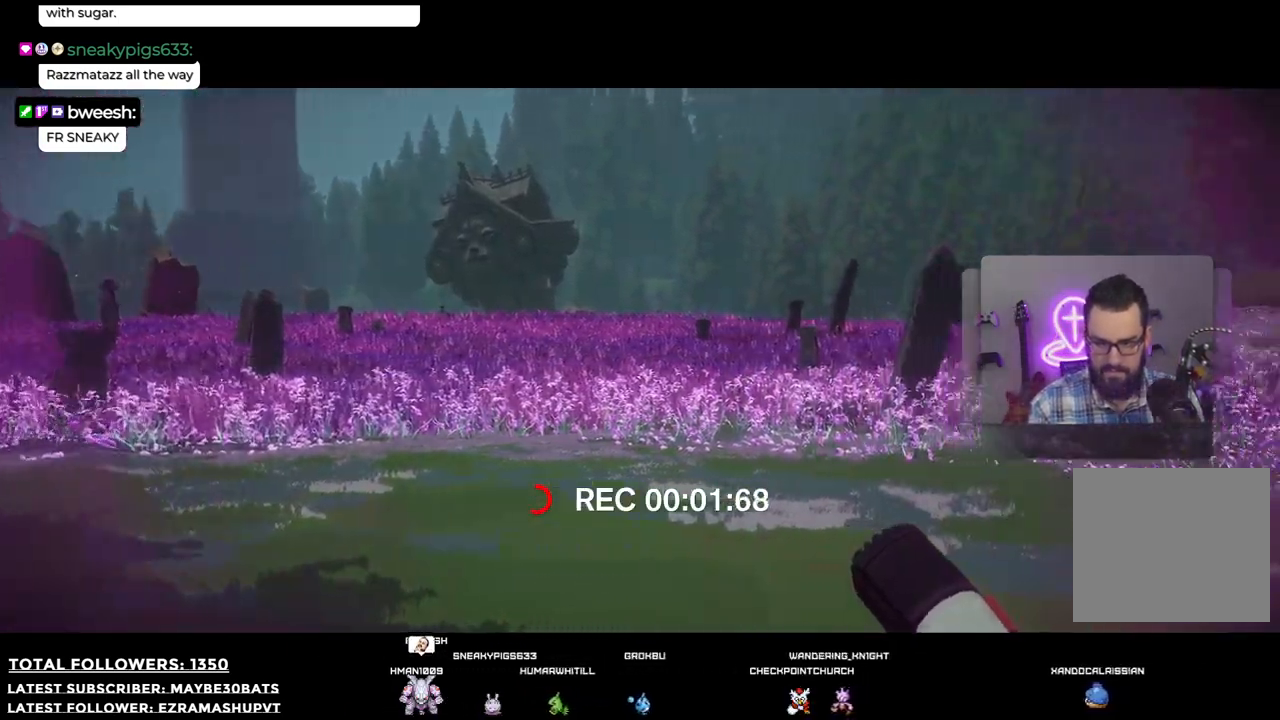
{"buttons": [], "left_stick": "center", "right_stick": "right", "events": []}
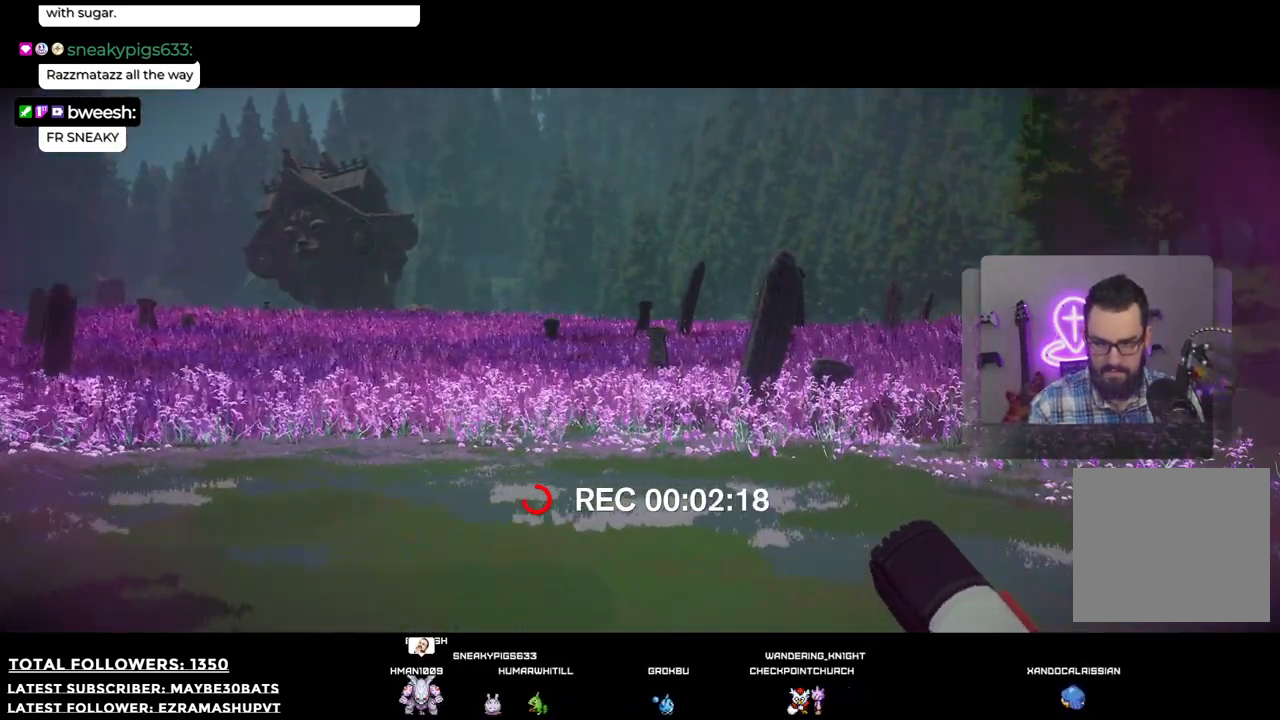
{"buttons": [], "left_stick": "center", "right_stick": "center", "events": [[385, "right_stick", "center"]]}
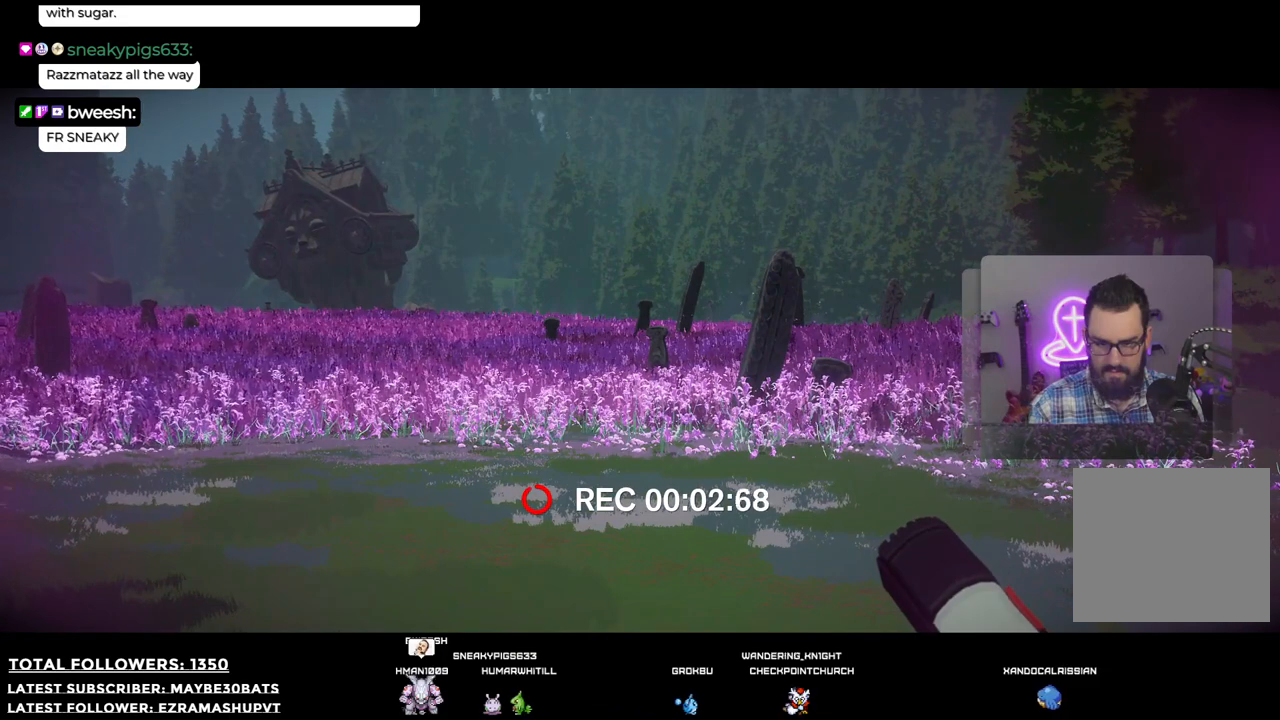
{"buttons": [], "left_stick": "center", "right_stick": "left", "events": [[239, "right_stick", "left"]]}
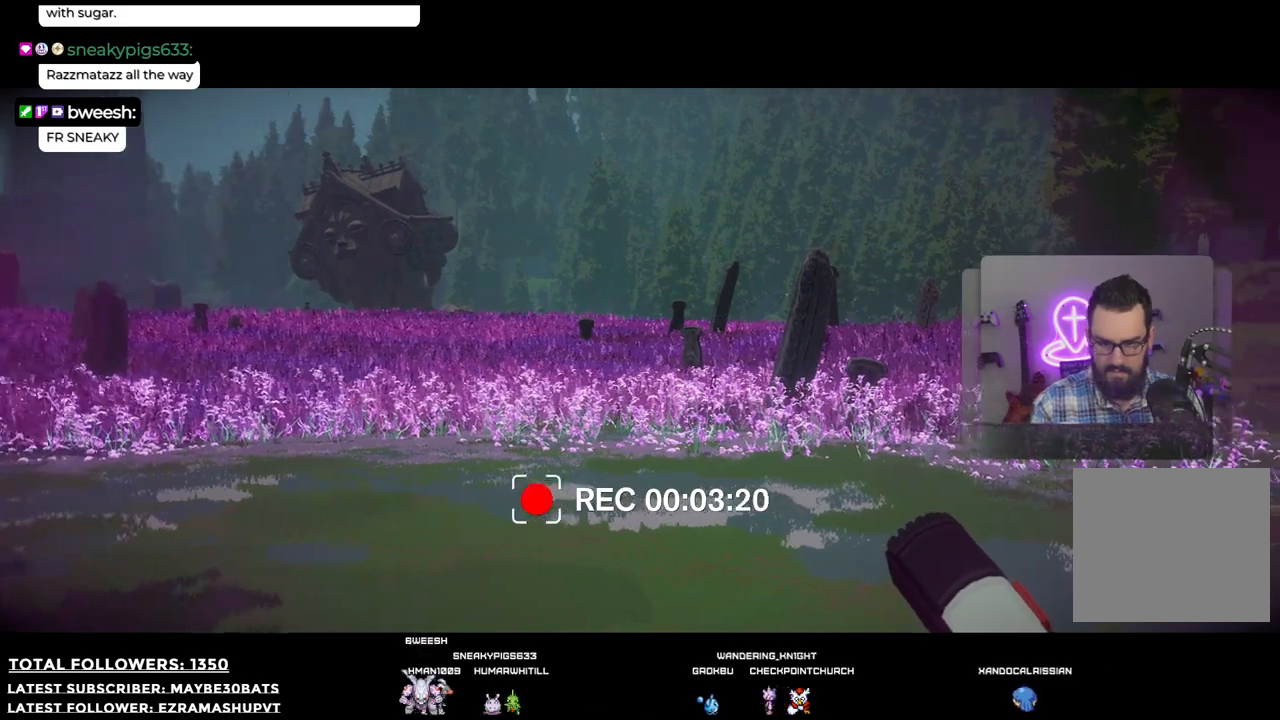
{"buttons": [], "left_stick": "center", "right_stick": "left", "events": []}
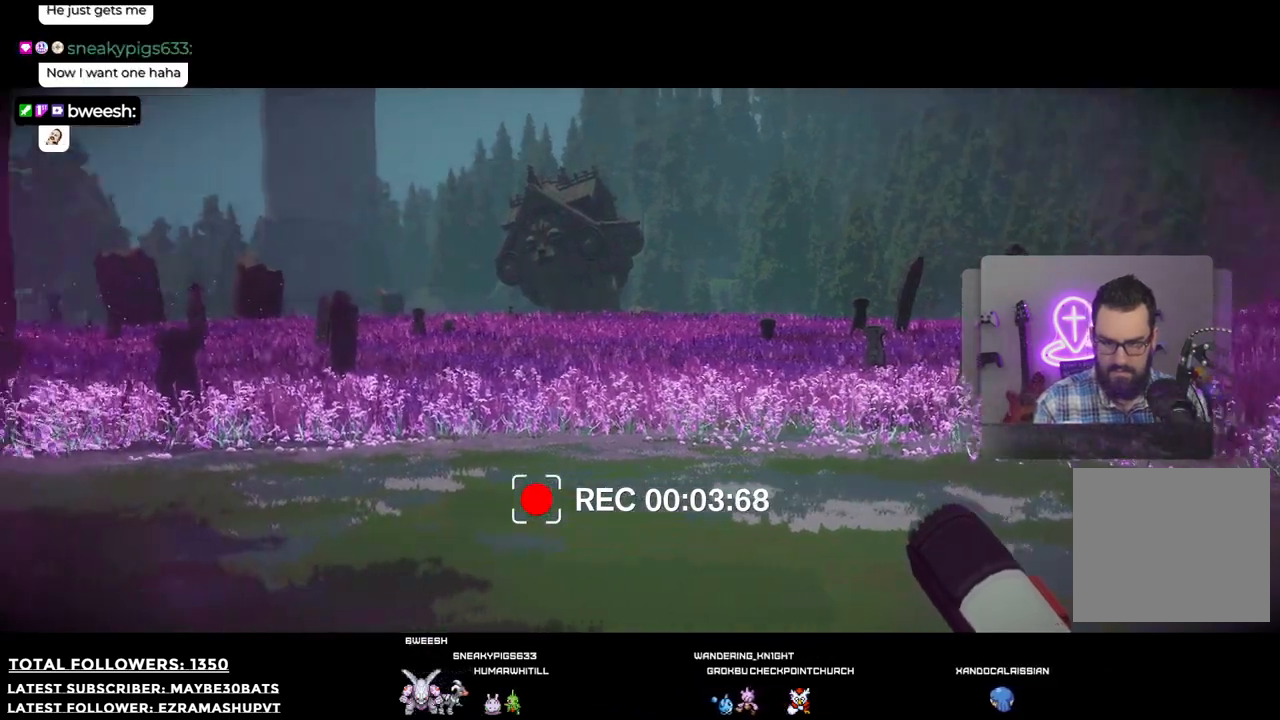
{"buttons": [], "left_stick": "center", "right_stick": "left", "events": []}
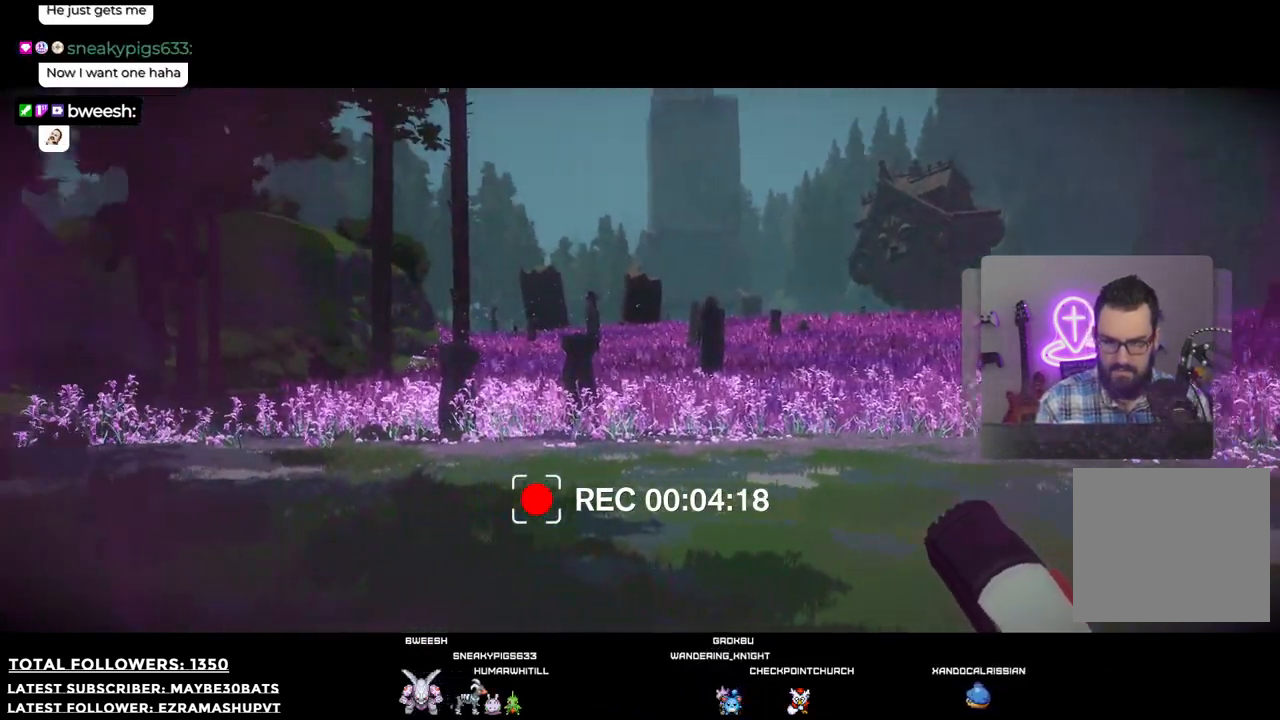
{"buttons": [], "left_stick": "center", "right_stick": "center", "events": [[220, "right_stick", "center"]]}
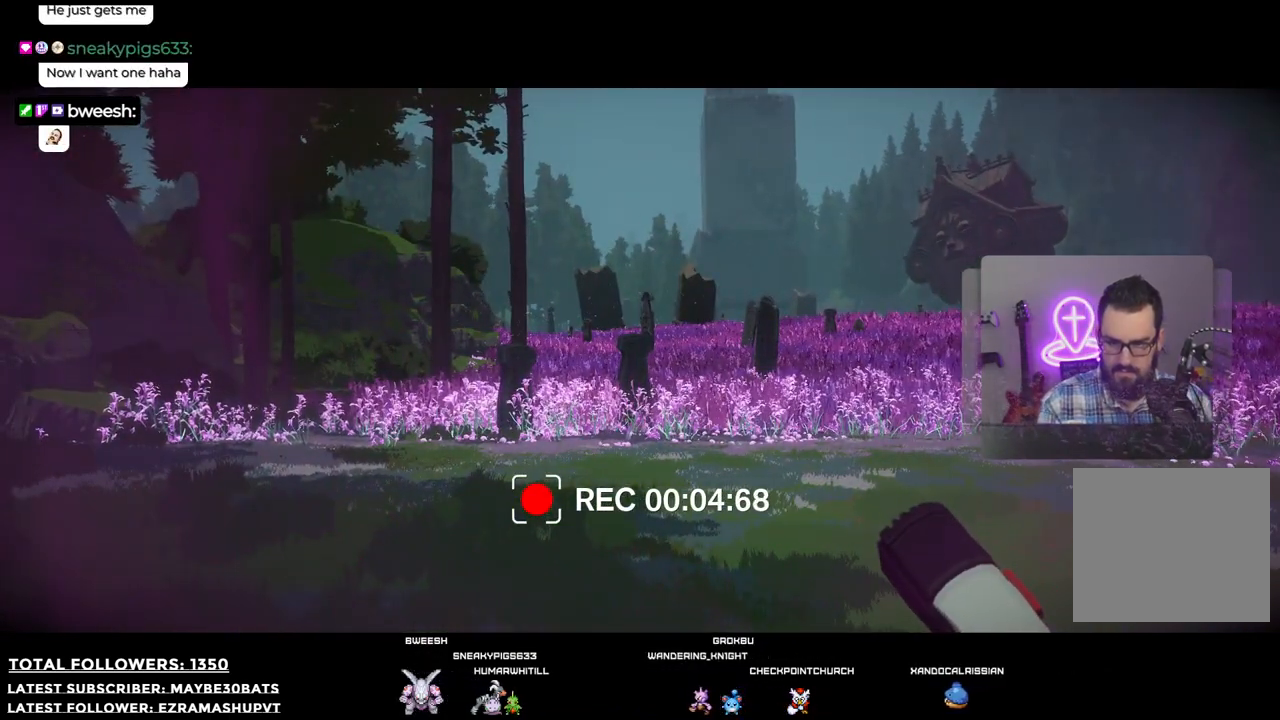
{"buttons": [], "left_stick": "center", "right_stick": "center", "events": []}
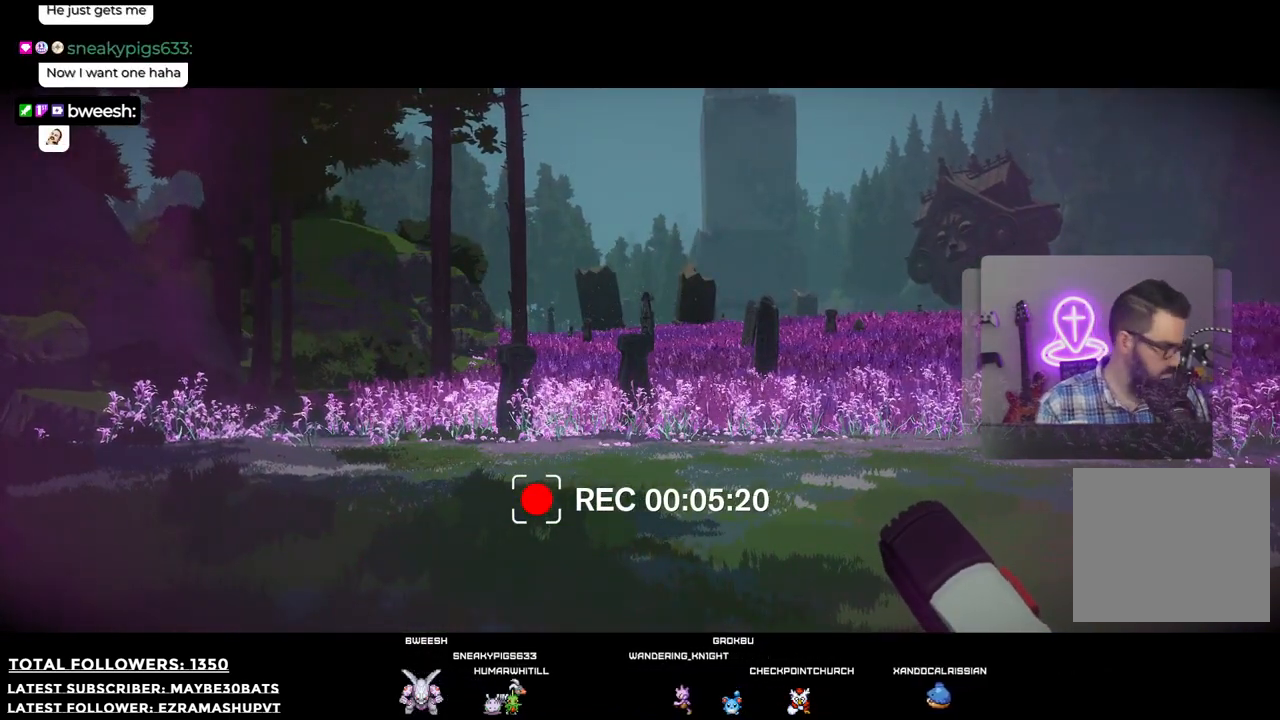
{"buttons": [], "left_stick": "center", "right_stick": "center", "events": []}
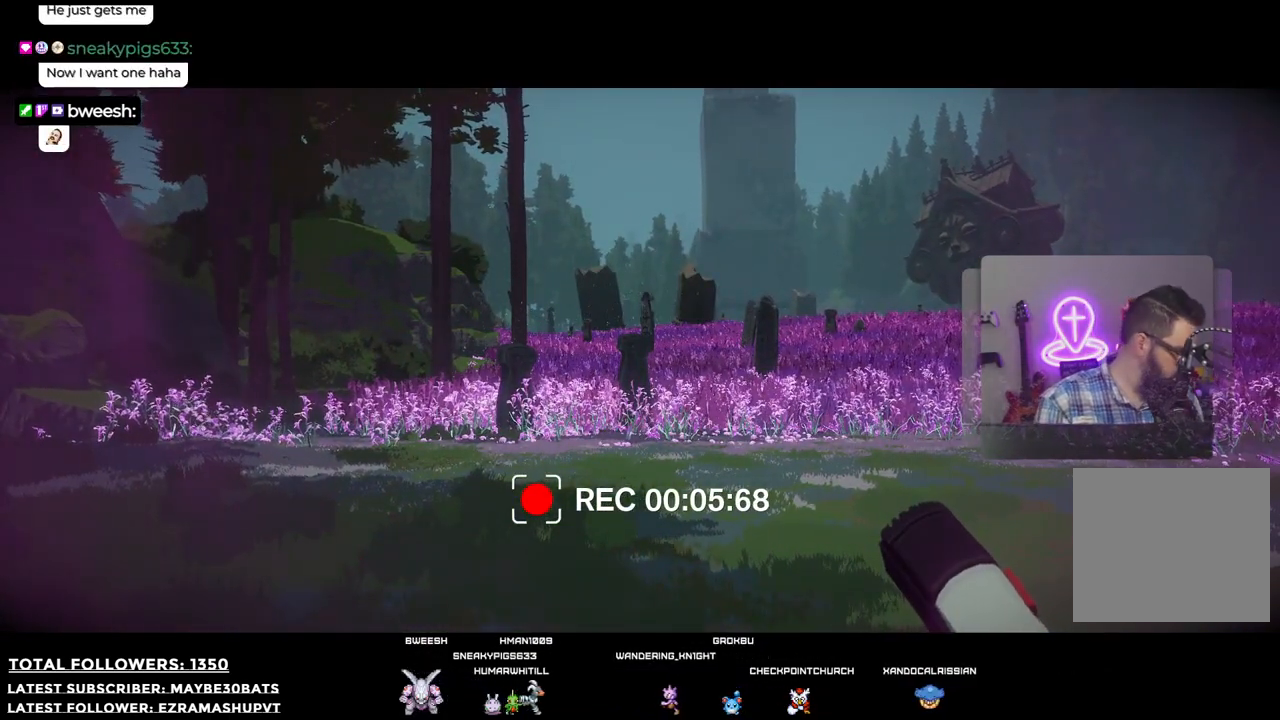
{"buttons": [], "left_stick": "center", "right_stick": "center", "events": []}
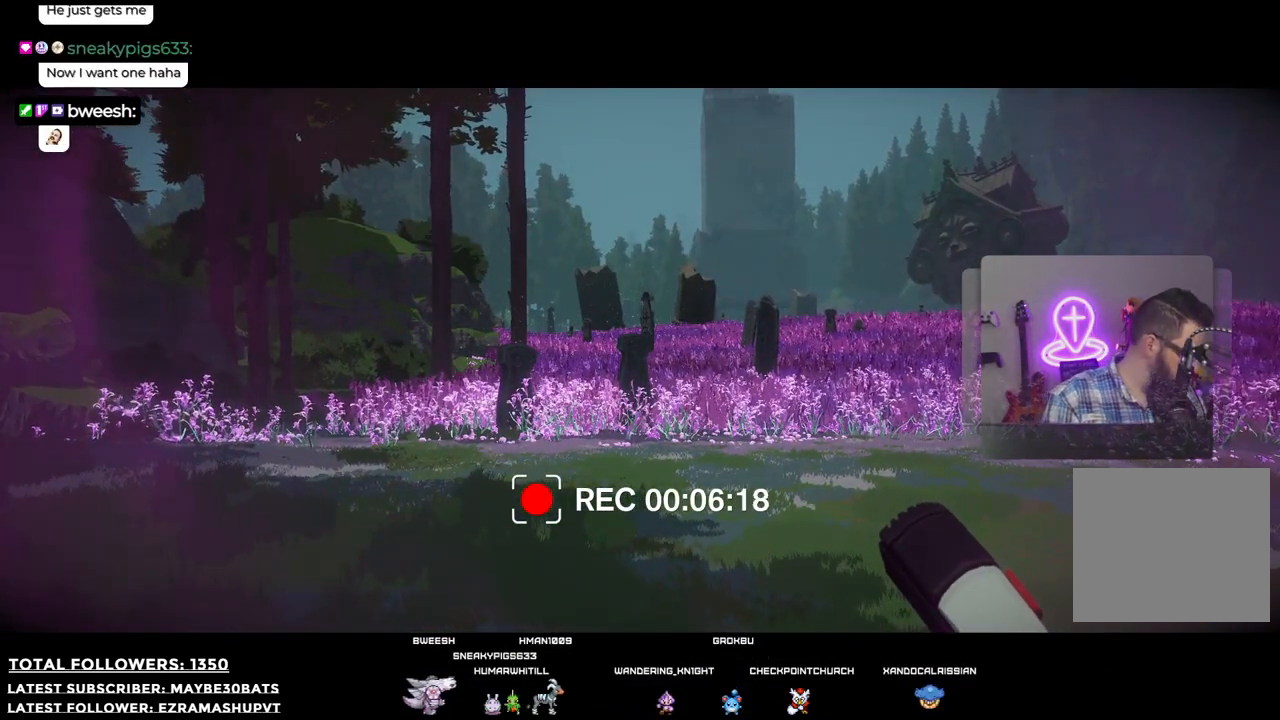
{"buttons": [], "left_stick": "center", "right_stick": "center", "events": []}
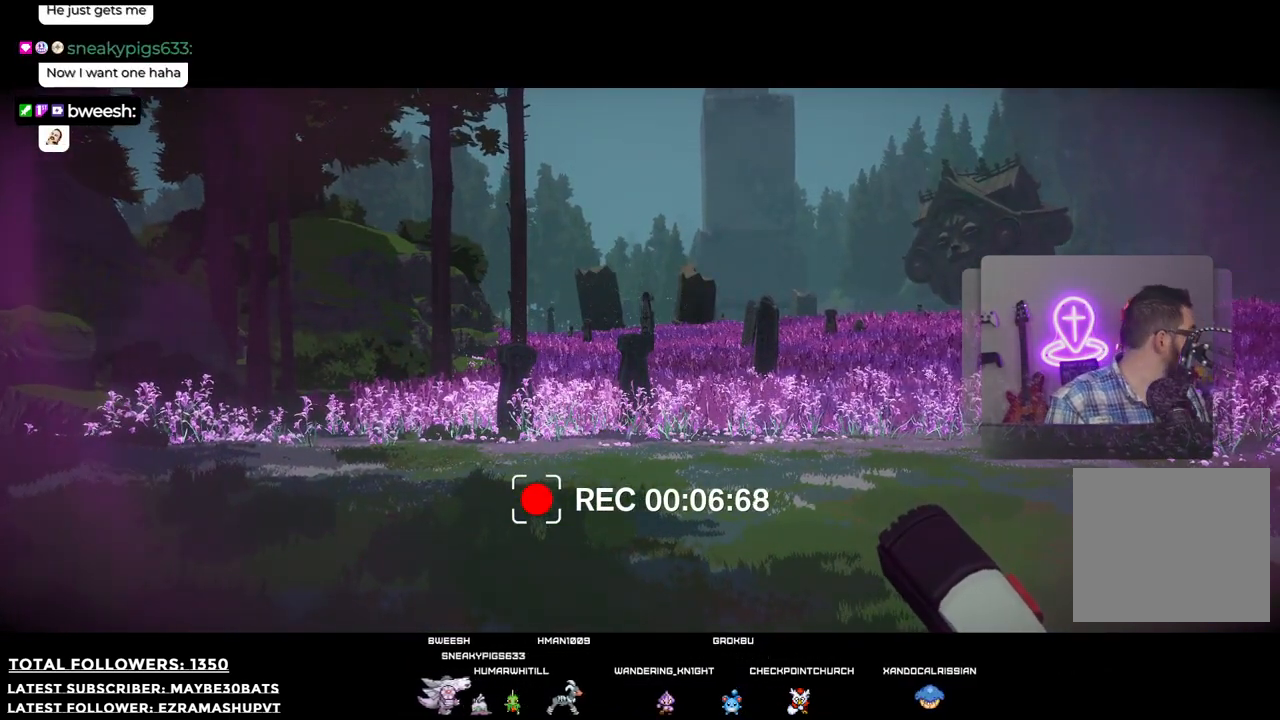
{"buttons": [], "left_stick": "center", "right_stick": "center", "events": []}
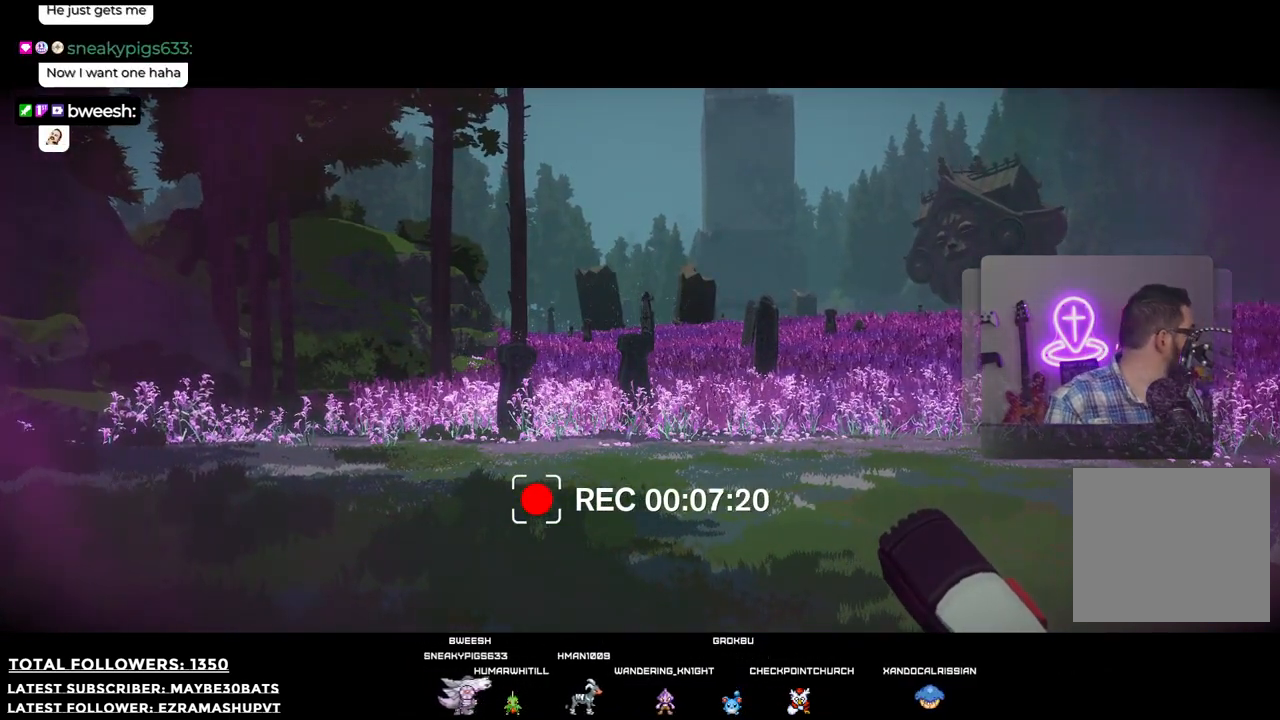
{"buttons": [], "left_stick": "center", "right_stick": "center", "events": []}
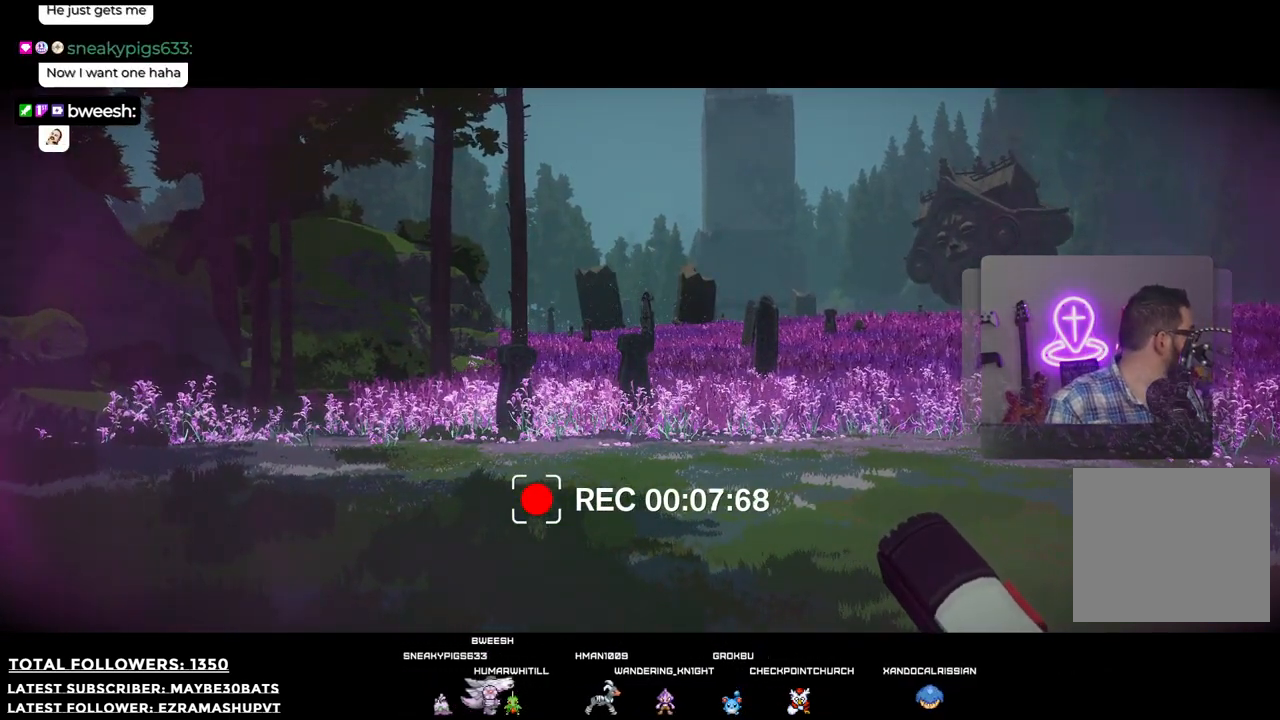
{"buttons": [], "left_stick": "center", "right_stick": "center", "events": []}
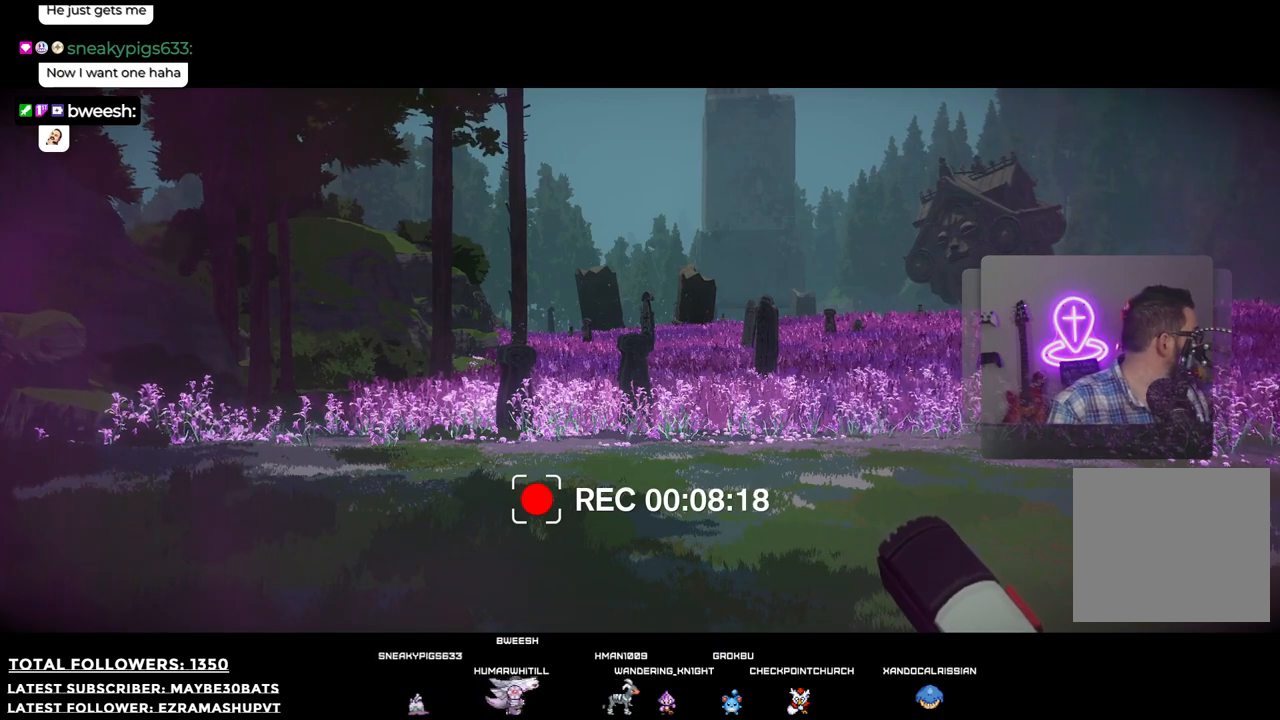
{"buttons": [], "left_stick": "center", "right_stick": "center", "events": [[165, "R2", "down"], [367, "R2", "up"]]}
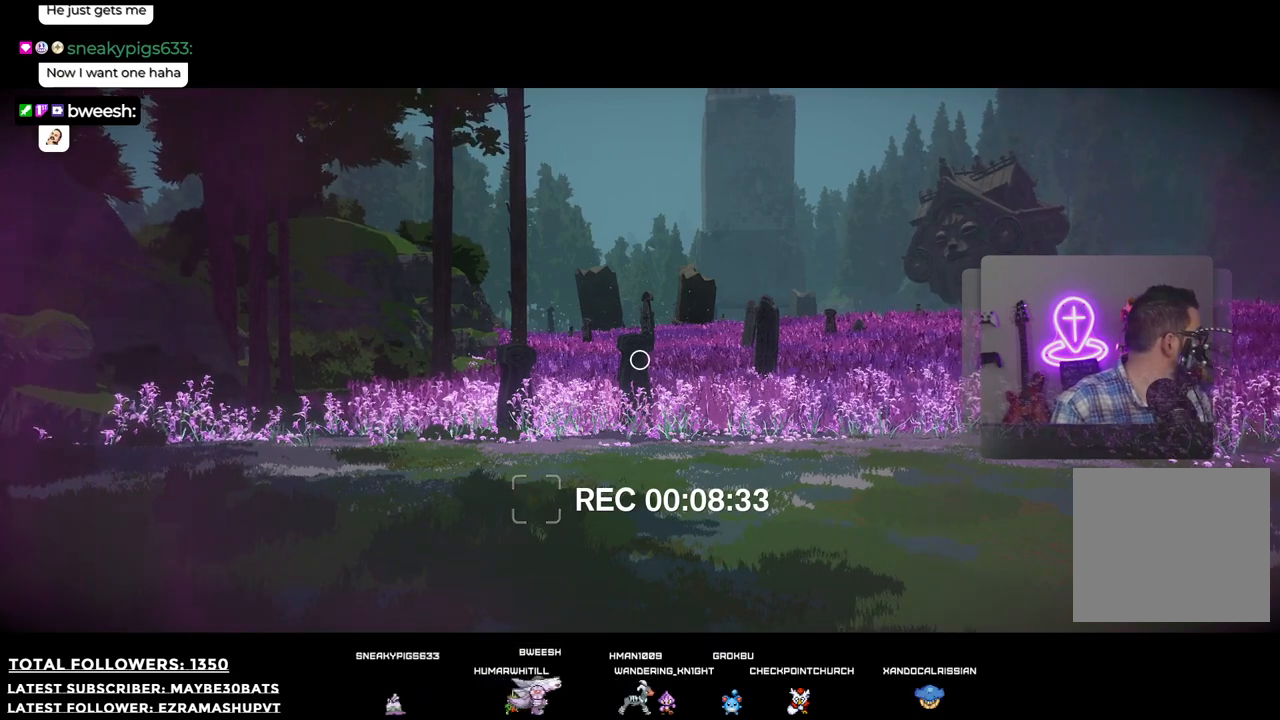
{"buttons": [], "left_stick": "center", "right_stick": "center", "events": []}
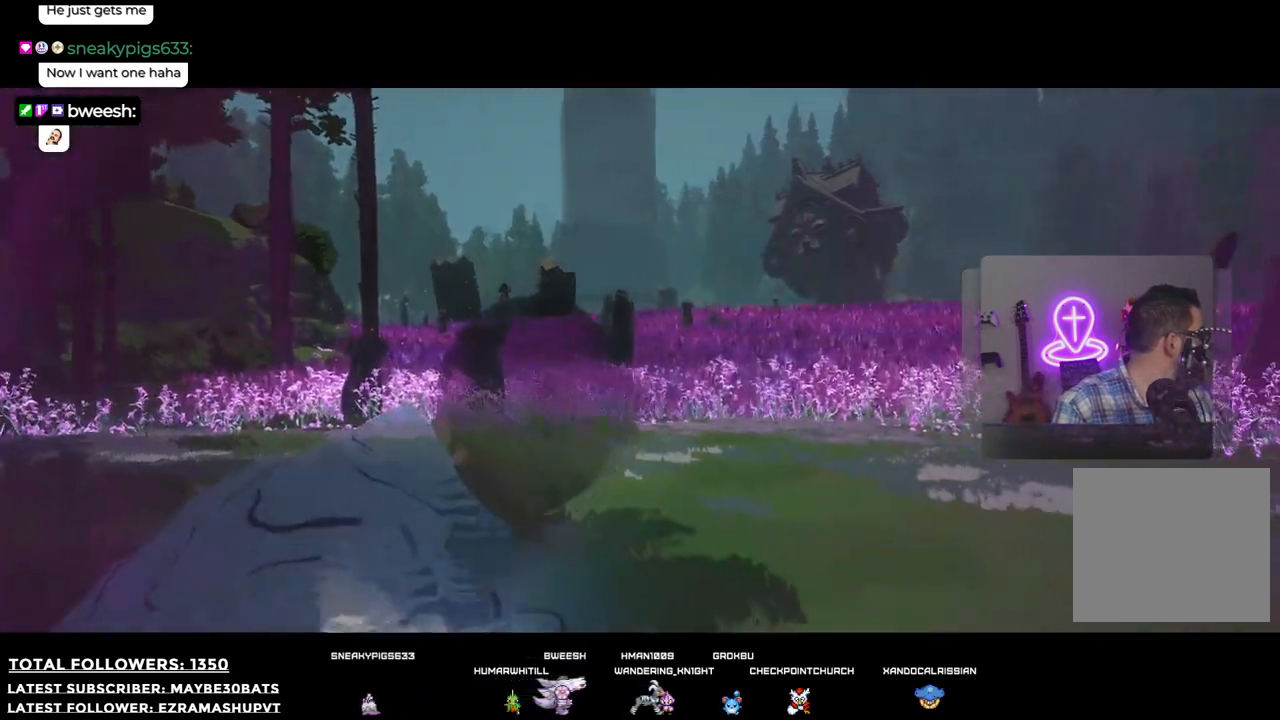
{"buttons": [], "left_stick": "center", "right_stick": "center", "events": []}
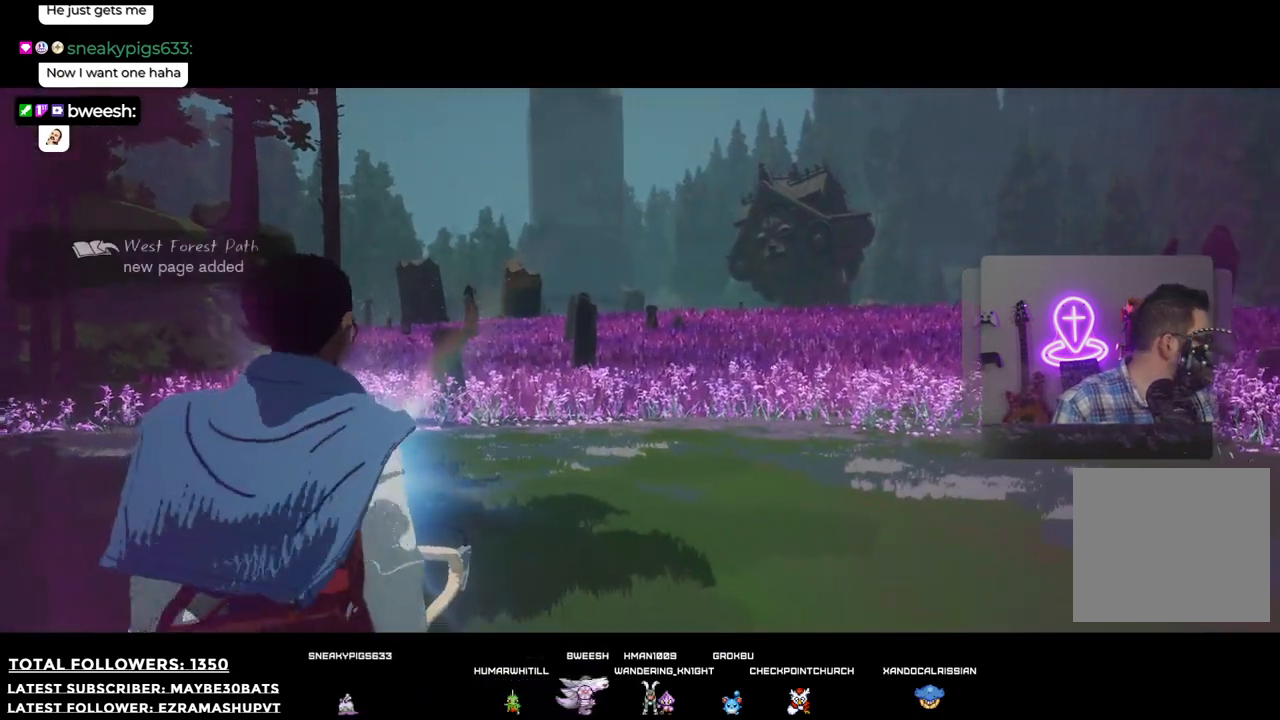
{"buttons": [], "left_stick": "center", "right_stick": "center", "events": []}
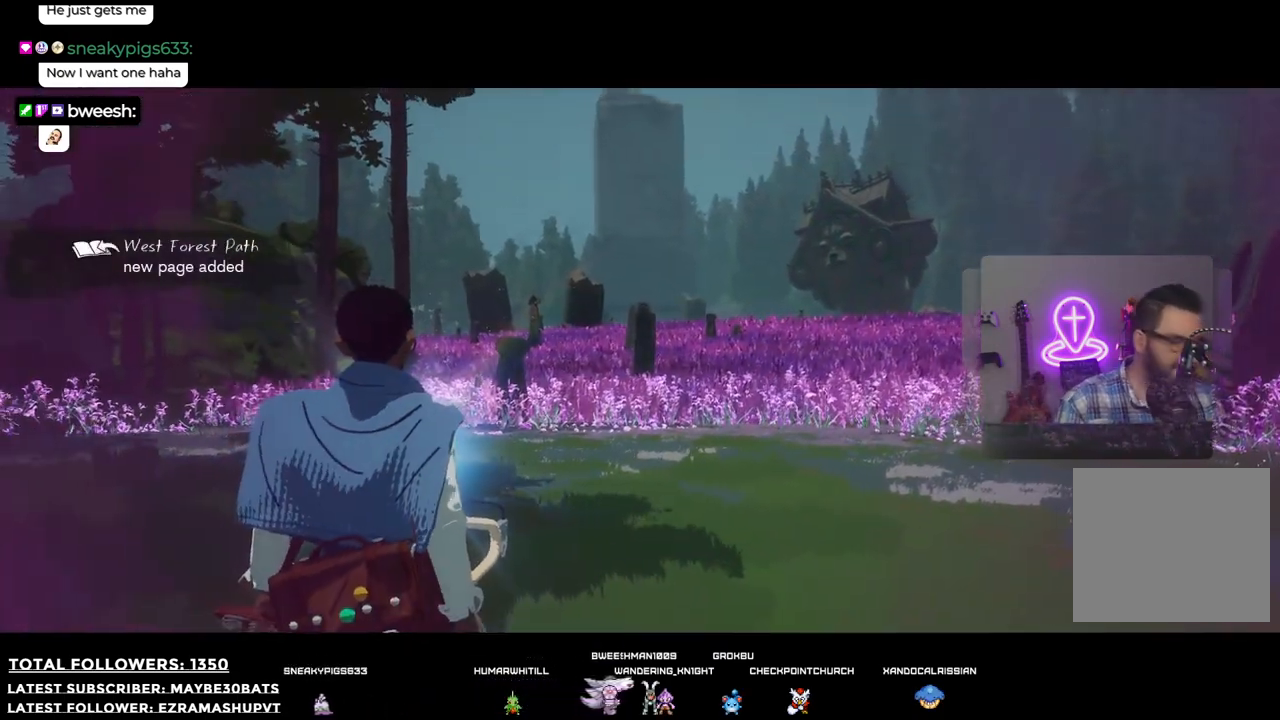
{"buttons": [], "left_stick": "center", "right_stick": "center", "events": []}
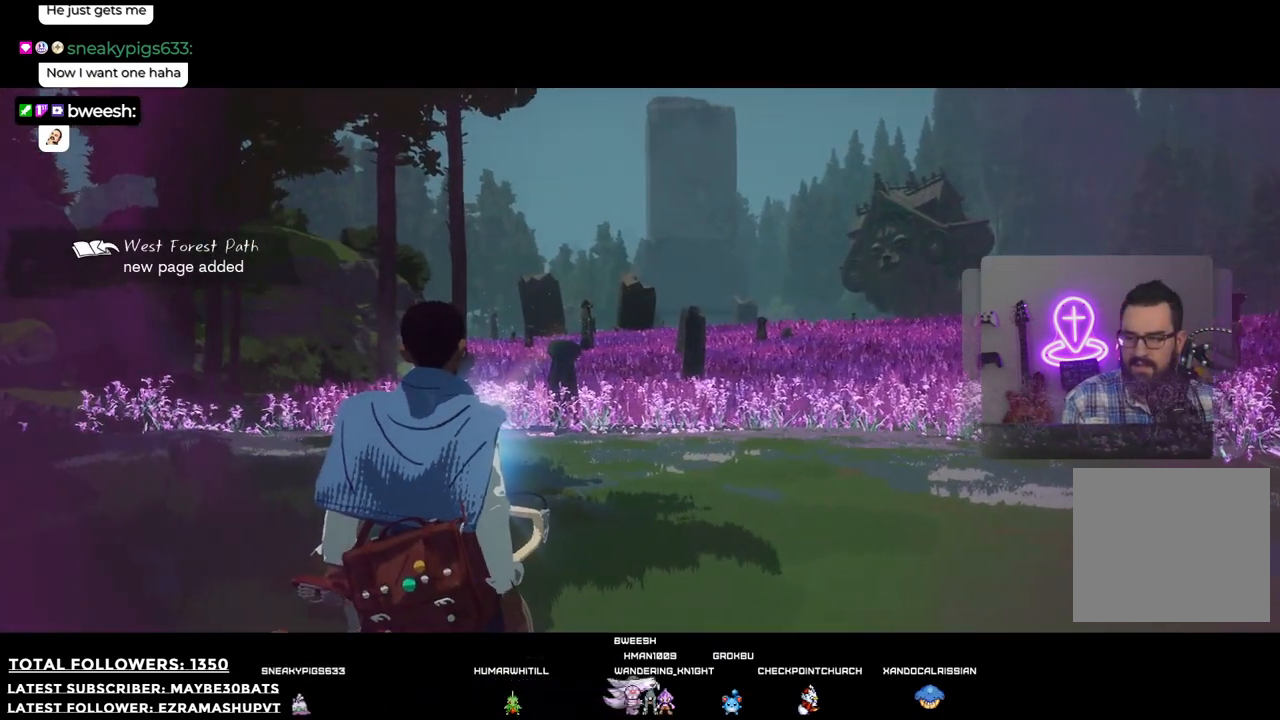
{"buttons": [], "left_stick": "center", "right_stick": "center", "events": [[147, "SELECT", "down"], [330, "SELECT", "up"]]}
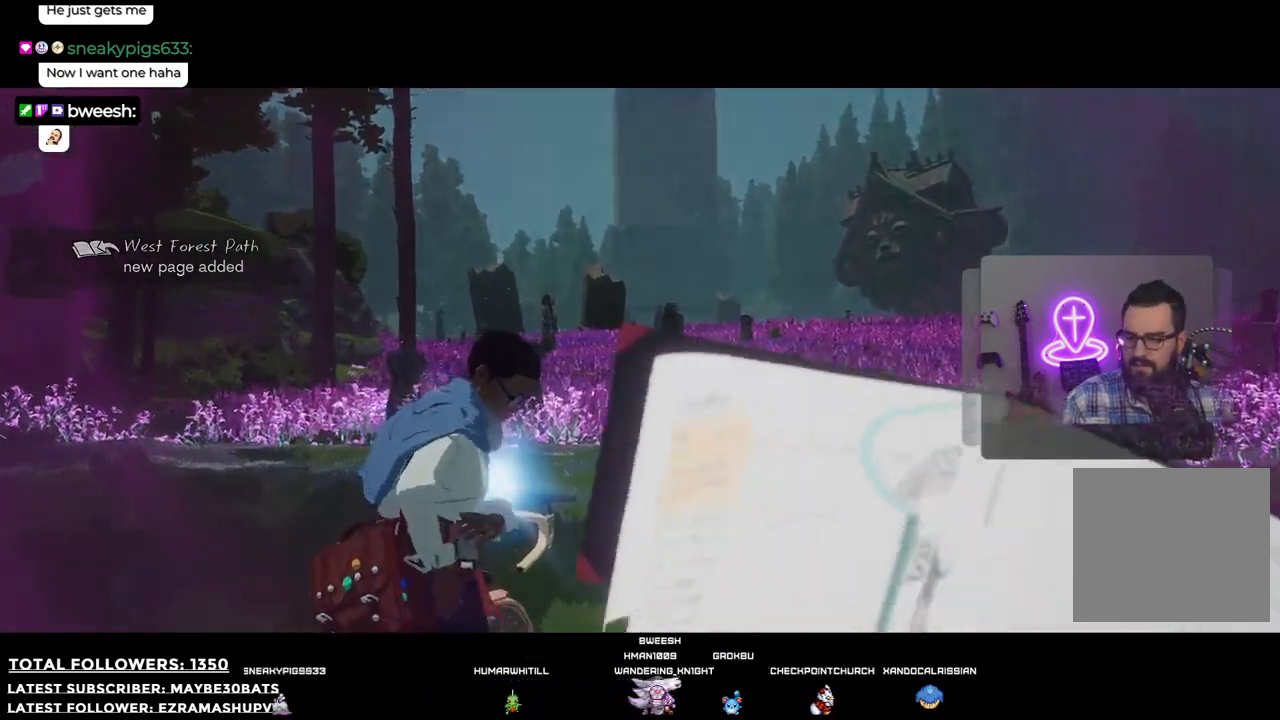
{"buttons": [], "left_stick": "center", "right_stick": "center", "events": []}
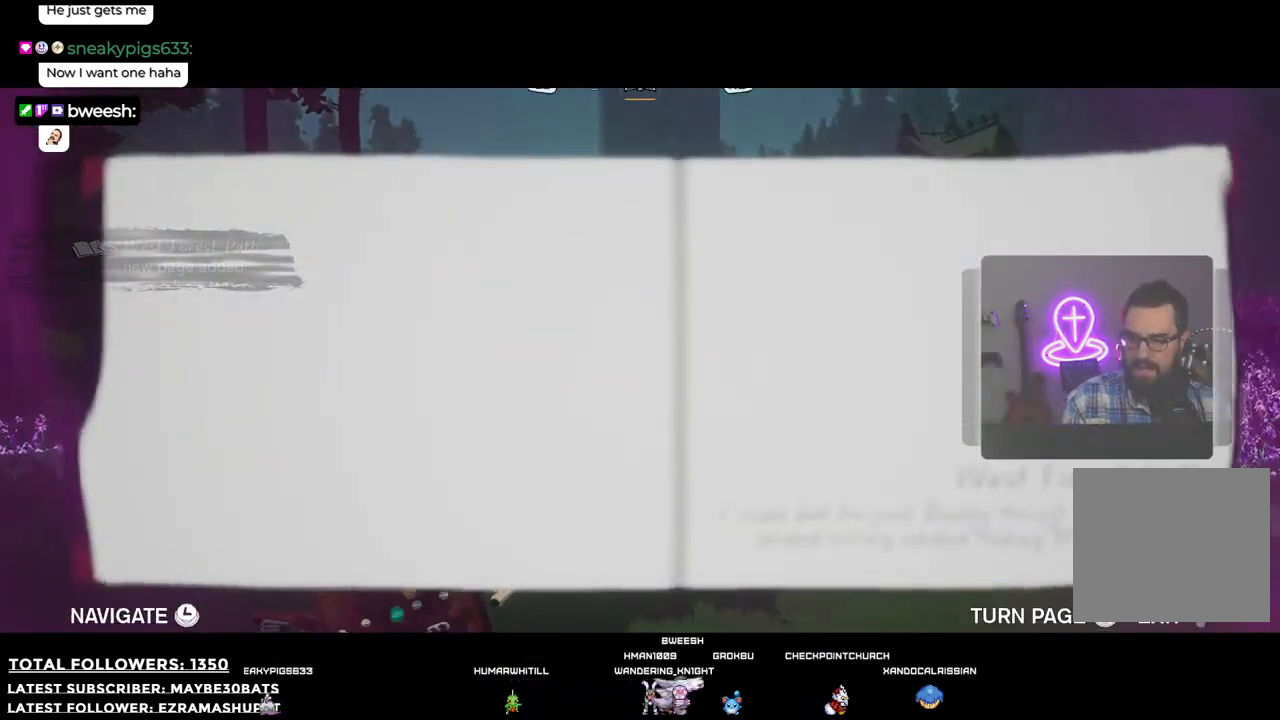
{"buttons": [], "left_stick": "center", "right_stick": "center", "events": []}
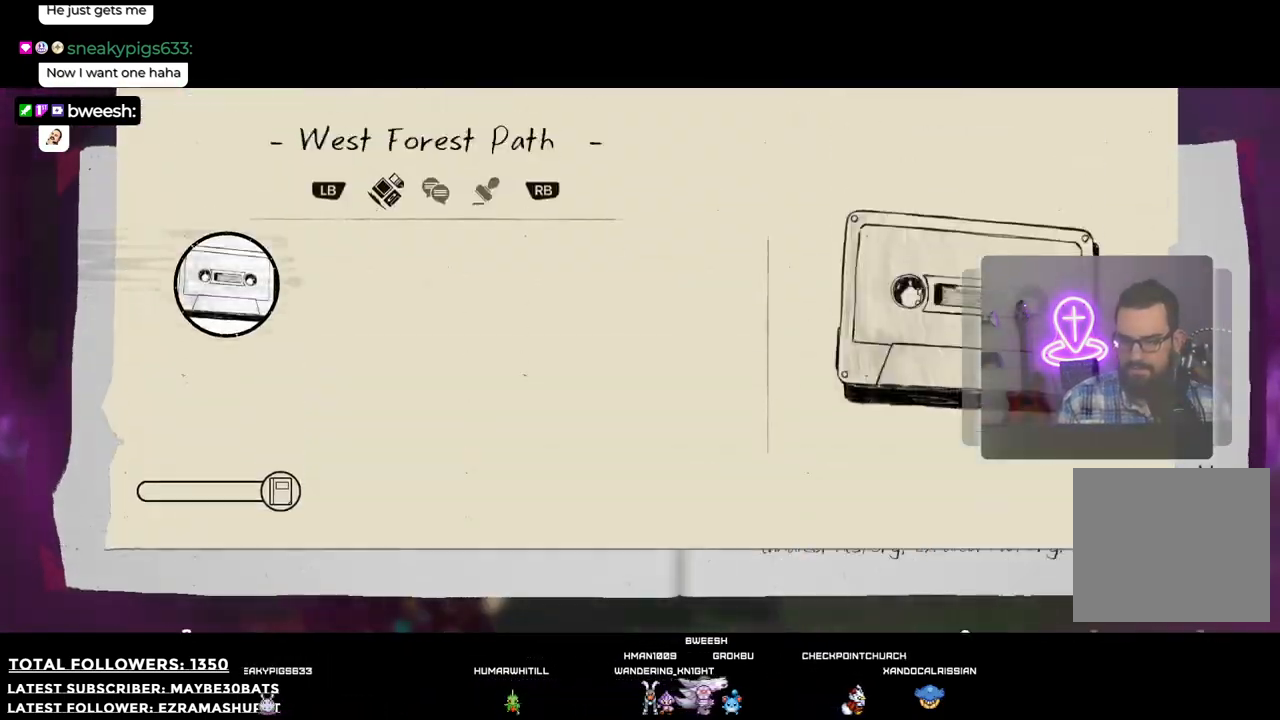
{"buttons": [], "left_stick": "center", "right_stick": "center", "events": []}
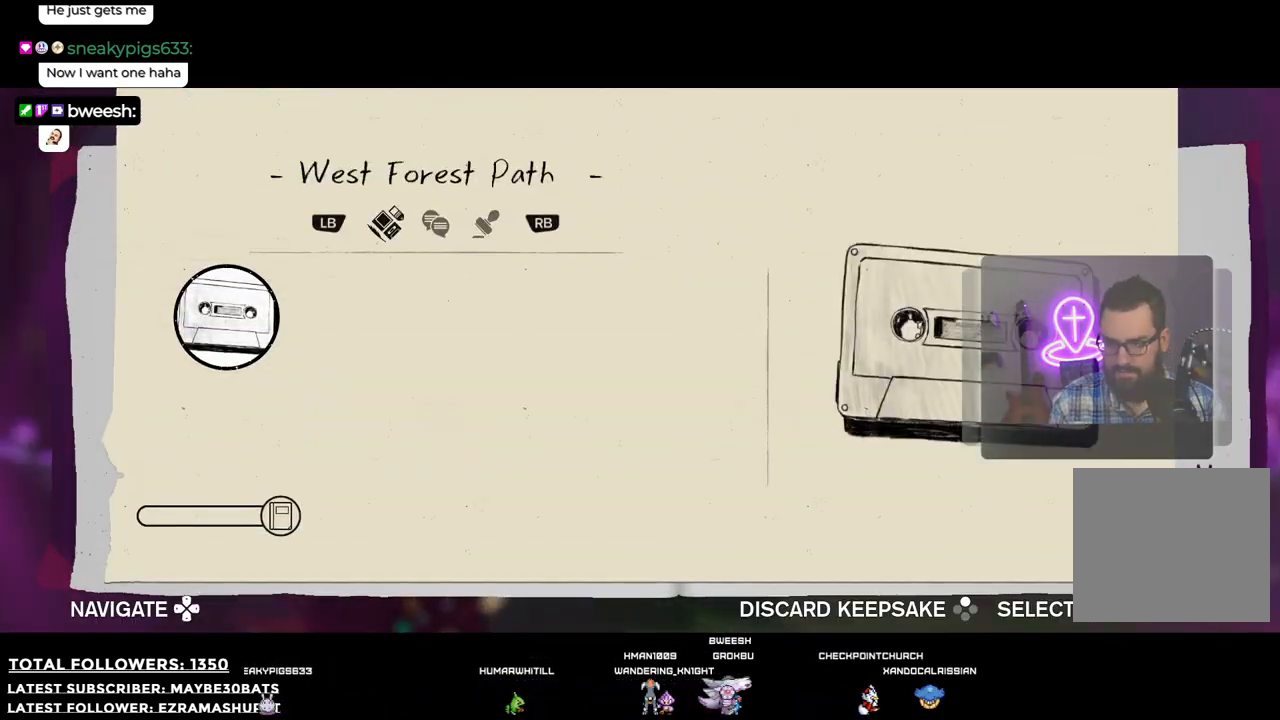
{"buttons": [], "left_stick": "center", "right_stick": "center", "events": [[330, "A", "down"], [514, "A", "up"]]}
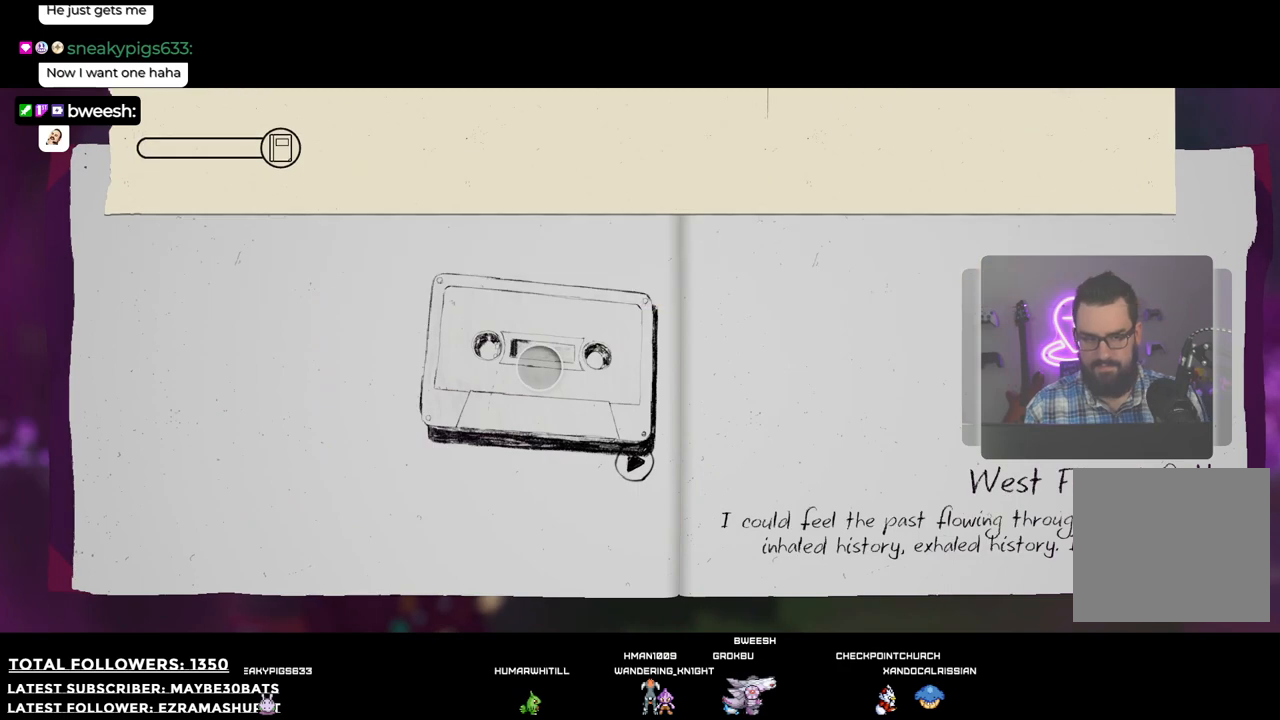
{"buttons": [], "left_stick": "center", "right_stick": "center", "events": []}
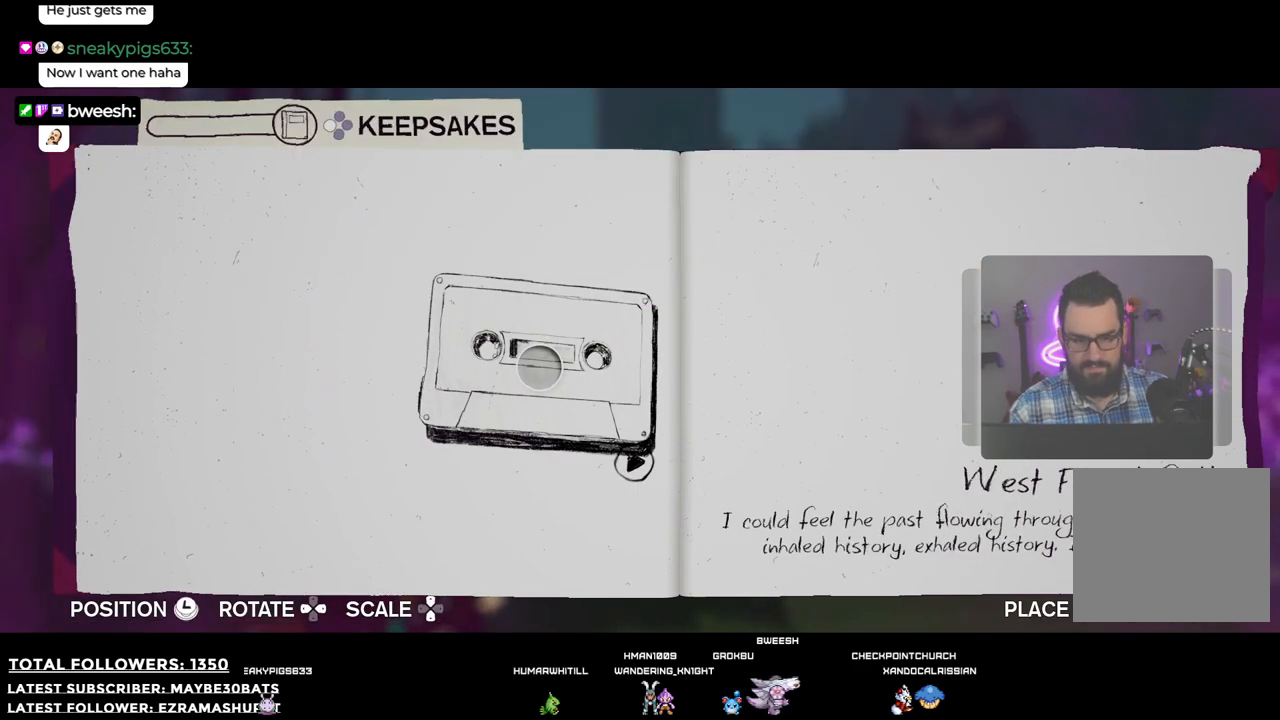
{"buttons": [], "left_stick": "right", "right_stick": "center", "events": [[184, "left_stick", "right"]]}
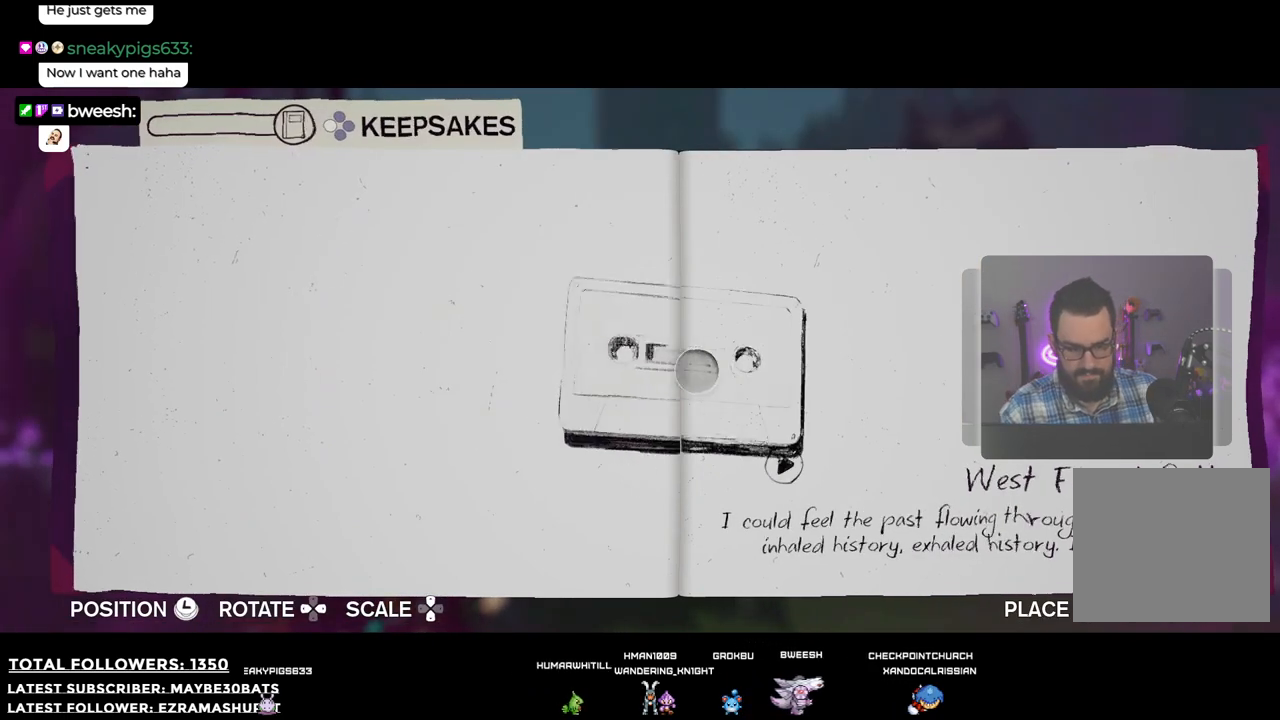
{"buttons": [], "left_stick": "center", "right_stick": "center", "events": [[73, "left_stick", "up-right"], [403, "left_stick", "center"]]}
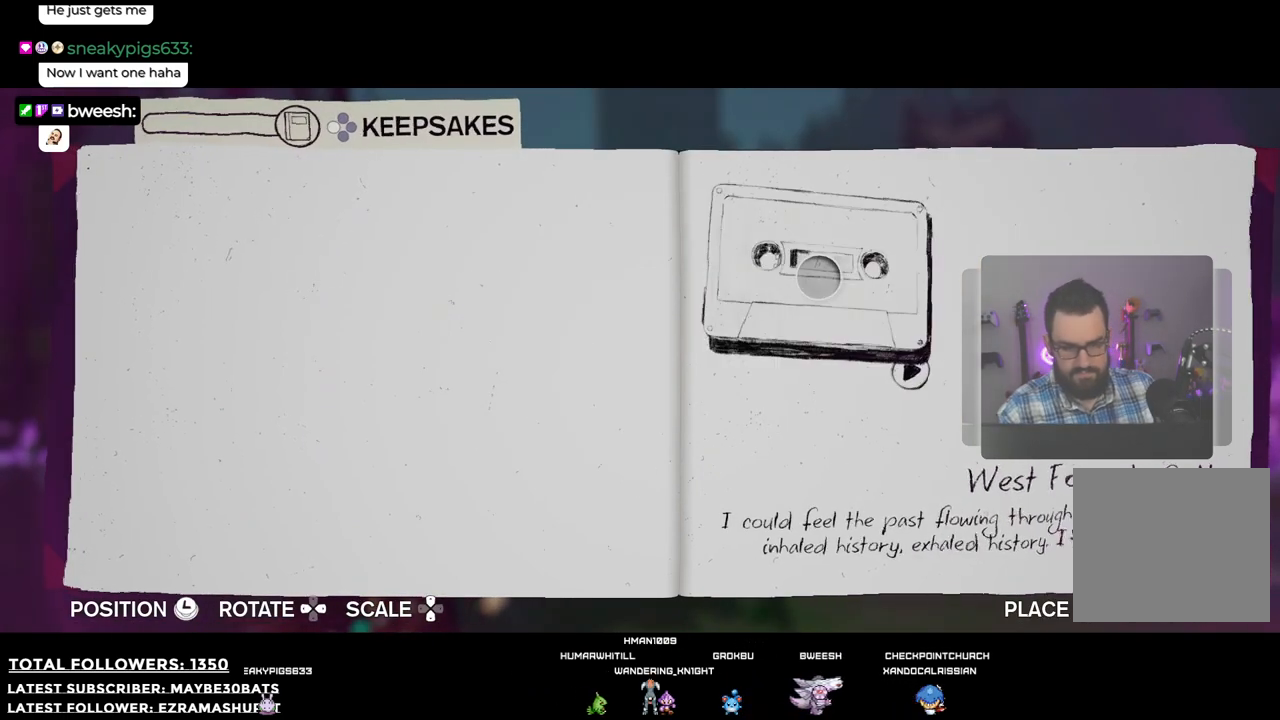
{"buttons": [], "left_stick": "center", "right_stick": "center", "events": []}
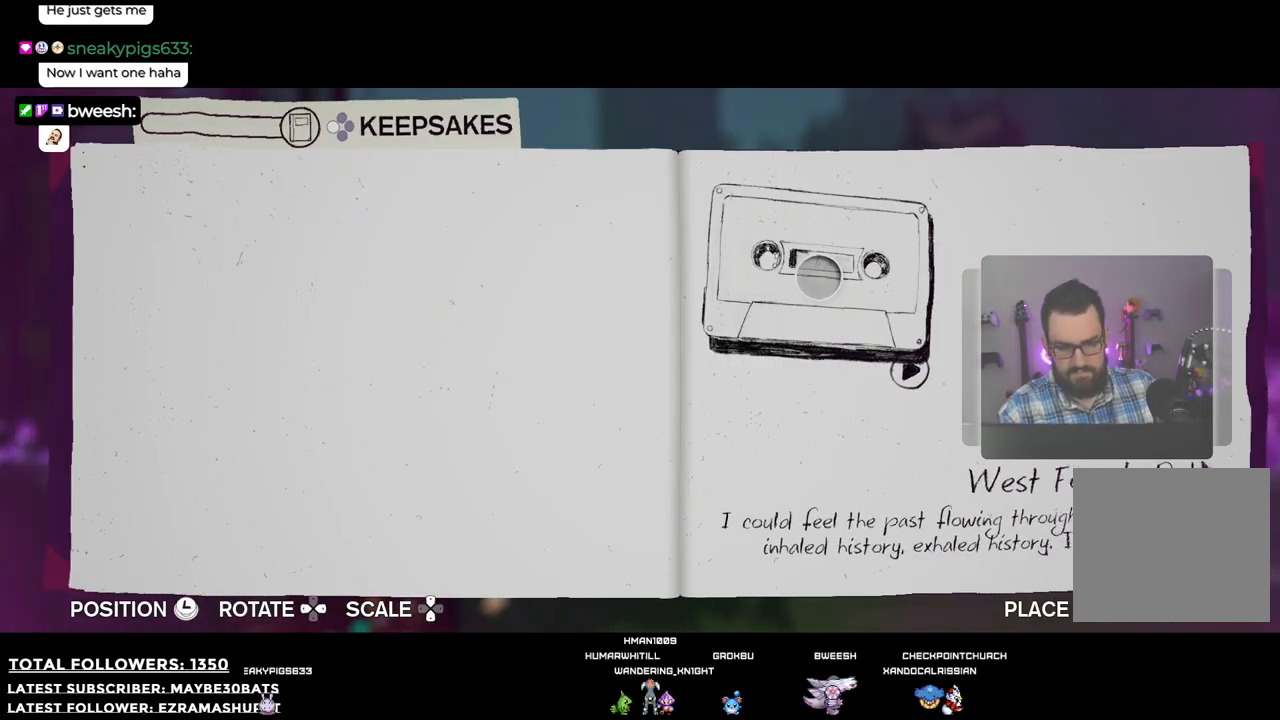
{"buttons": [], "left_stick": "center", "right_stick": "center", "events": []}
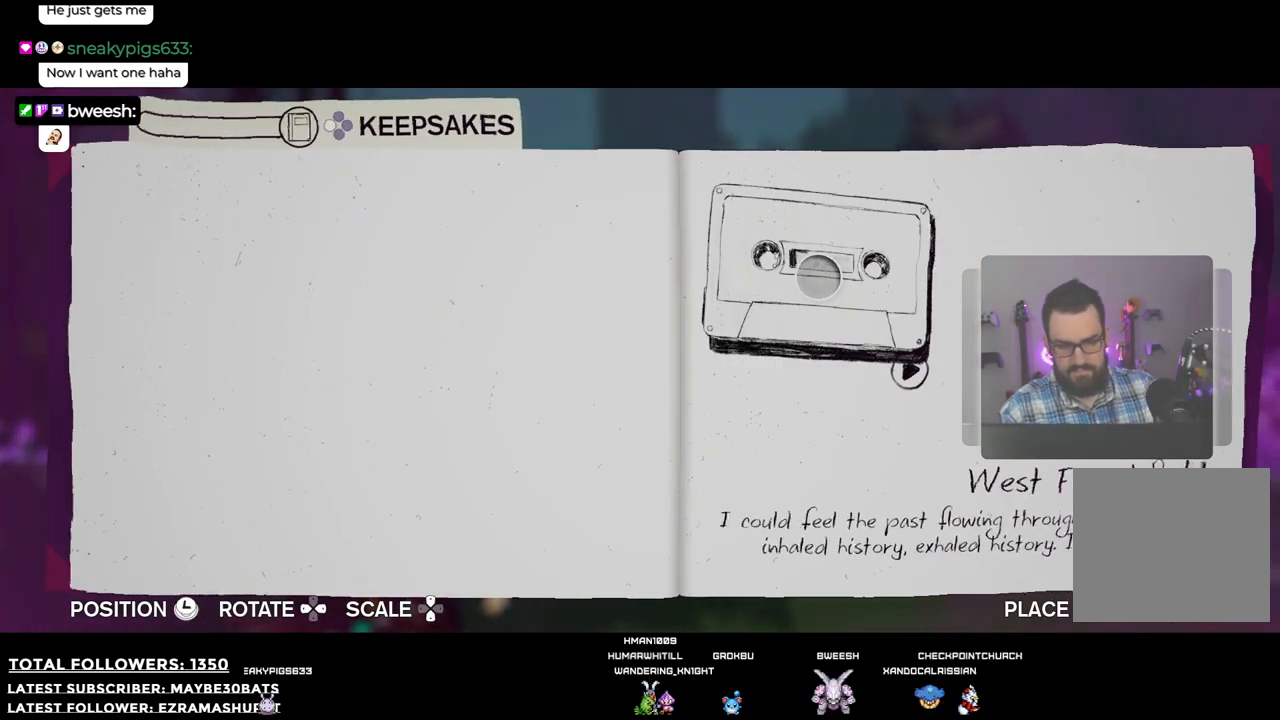
{"buttons": ["DPAD_DOWN"], "left_stick": "center", "right_stick": "center", "events": [[55, "DPAD_DOWN", "down"]]}